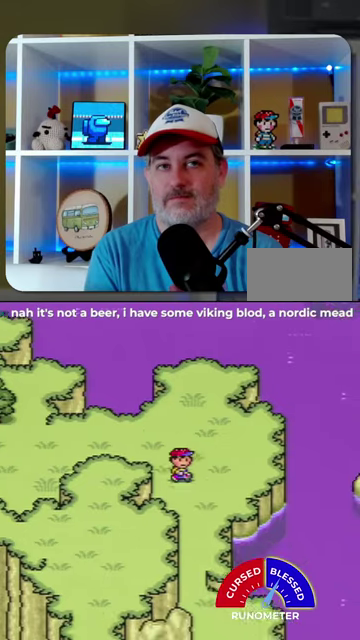
Gameplay with a controller (Nintendo layout); each line is a JSON object with the inputs held at the frame after it. "events" lists button and stick changes between this image and that frame as [ms after this image, input, new state], when the widget could be followed in between. Not read: L1 L3 R1 R3.
{"buttons": ["DPAD_DOWN"], "events": [[300, "DPAD_RIGHT", "up"]]}
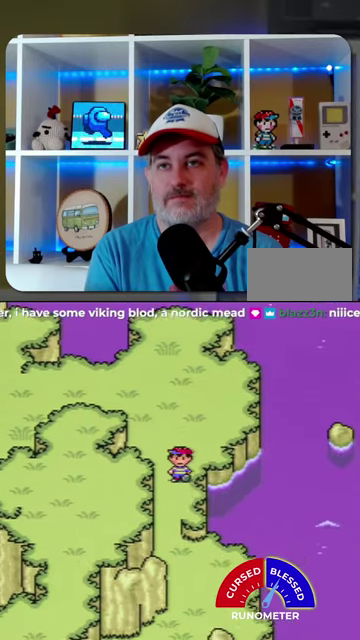
{"buttons": ["DPAD_DOWN"], "events": []}
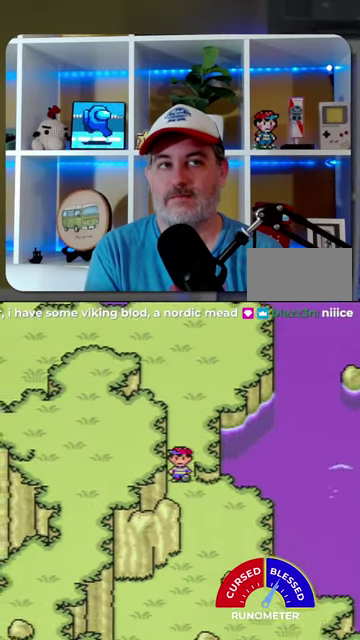
{"buttons": ["DPAD_DOWN", "DPAD_RIGHT"], "events": [[234, "DPAD_RIGHT", "down"]]}
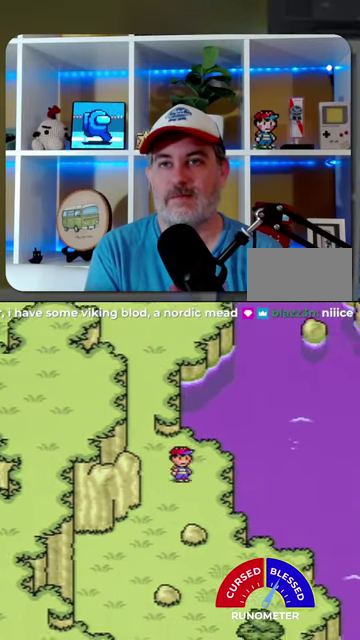
{"buttons": ["DPAD_DOWN", "DPAD_LEFT"], "events": [[200, "DPAD_RIGHT", "up"], [367, "DPAD_DOWN", "up"], [367, "DPAD_LEFT", "down"], [434, "DPAD_DOWN", "down"]]}
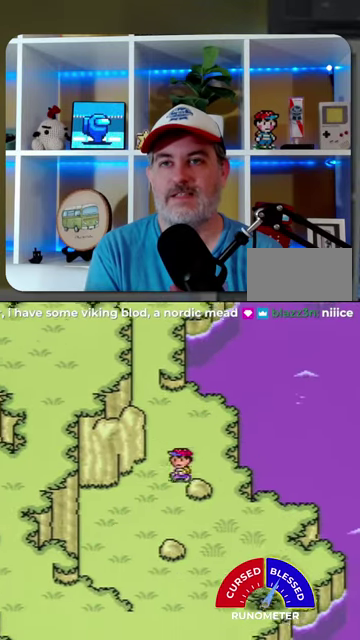
{"buttons": ["DPAD_DOWN"], "events": [[200, "DPAD_LEFT", "up"]]}
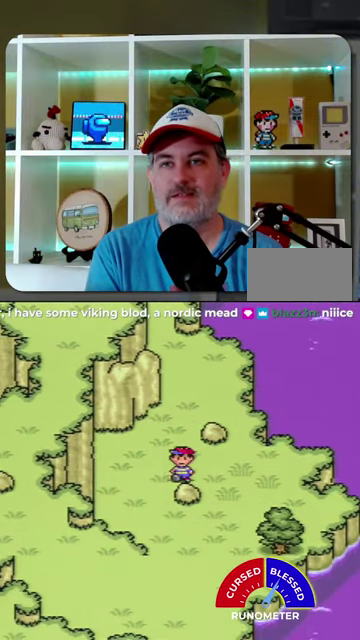
{"buttons": ["DPAD_LEFT"], "events": [[100, "DPAD_LEFT", "down"], [200, "DPAD_LEFT", "up"], [400, "DPAD_LEFT", "down"], [434, "DPAD_DOWN", "up"]]}
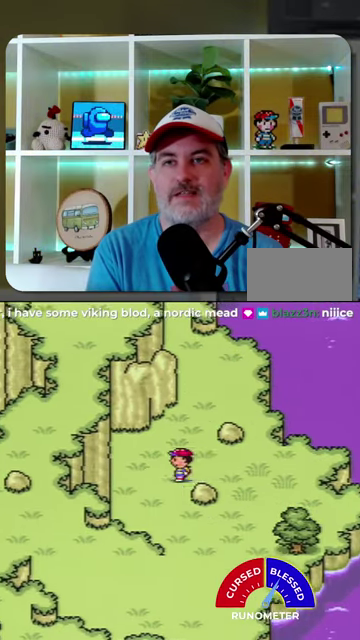
{"buttons": ["DPAD_DOWN"], "events": [[67, "DPAD_DOWN", "down"], [100, "DPAD_LEFT", "up"]]}
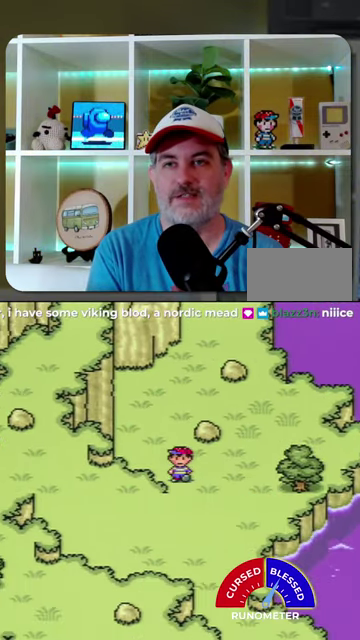
{"buttons": ["DPAD_LEFT"], "events": [[234, "DPAD_LEFT", "down"], [300, "DPAD_DOWN", "up"]]}
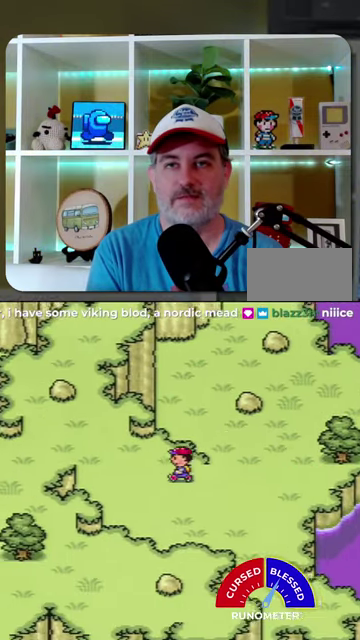
{"buttons": ["DPAD_LEFT"], "events": [[200, "DPAD_UP", "down"], [467, "DPAD_UP", "up"]]}
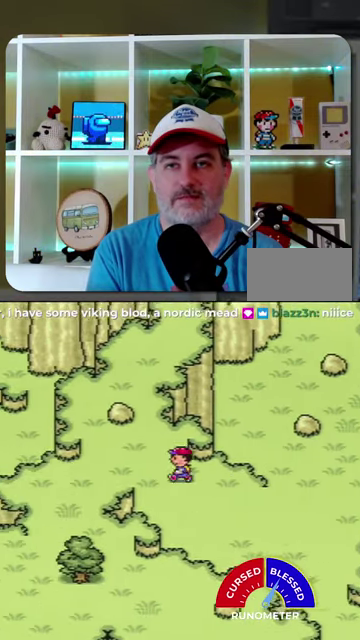
{"buttons": ["DPAD_DOWN", "DPAD_LEFT"], "events": [[500, "DPAD_DOWN", "down"]]}
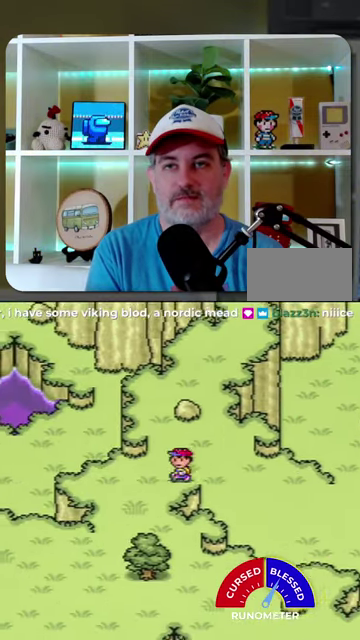
{"buttons": ["DPAD_DOWN", "DPAD_LEFT"], "events": []}
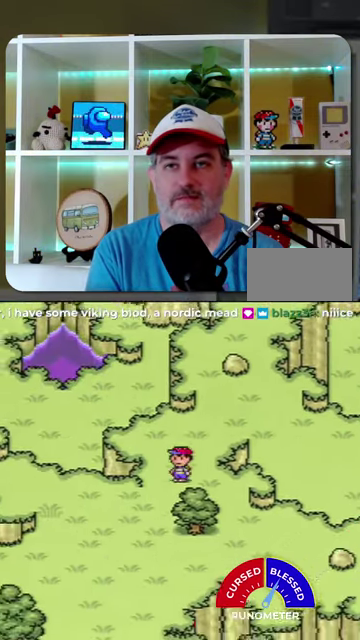
{"buttons": ["DPAD_DOWN", "DPAD_LEFT"], "events": []}
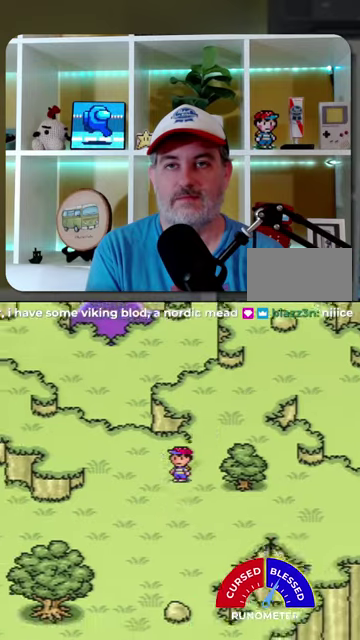
{"buttons": ["DPAD_LEFT"], "events": [[400, "DPAD_DOWN", "up"]]}
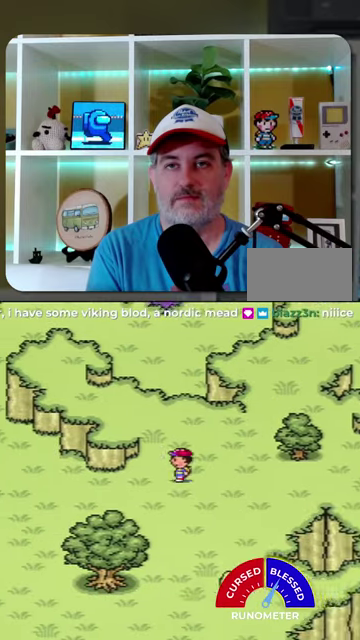
{"buttons": ["DPAD_LEFT"], "events": []}
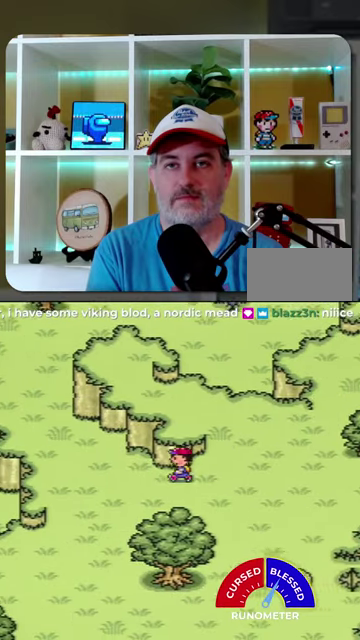
{"buttons": ["DPAD_LEFT"], "events": []}
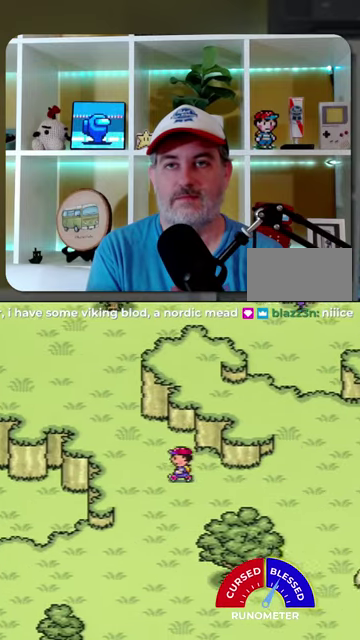
{"buttons": ["DPAD_UP", "DPAD_LEFT"], "events": [[67, "DPAD_UP", "down"]]}
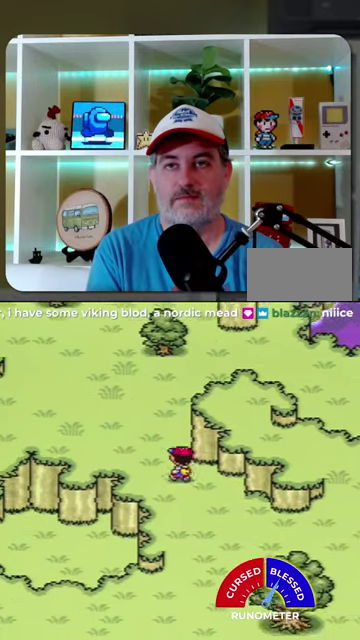
{"buttons": ["DPAD_LEFT"], "events": [[334, "DPAD_UP", "up"]]}
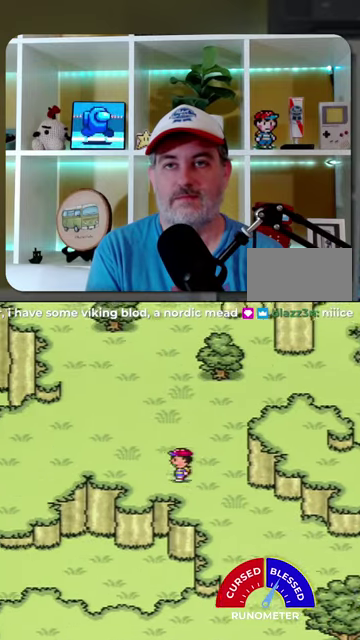
{"buttons": ["DPAD_LEFT"], "events": []}
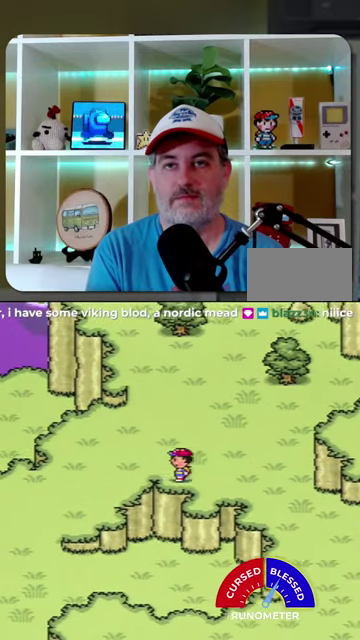
{"buttons": ["DPAD_DOWN", "DPAD_LEFT"], "events": [[500, "DPAD_DOWN", "down"]]}
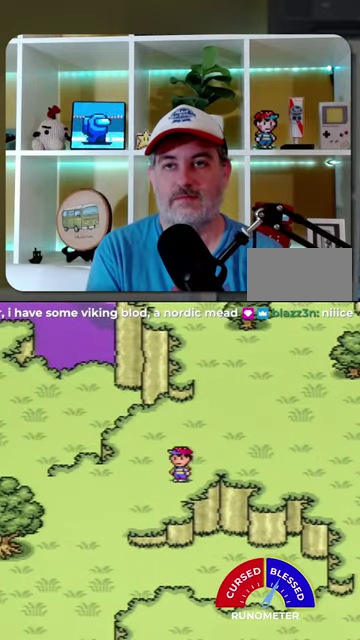
{"buttons": ["DPAD_DOWN", "DPAD_LEFT"], "events": []}
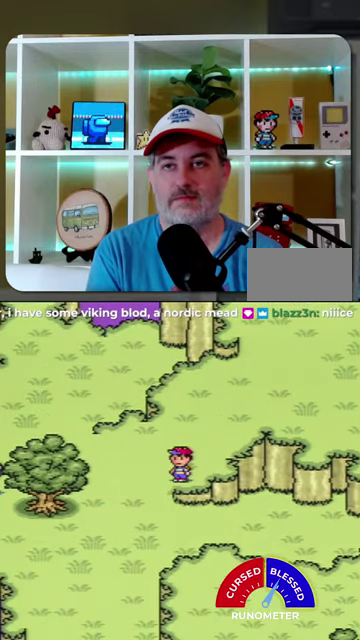
{"buttons": ["DPAD_LEFT"], "events": [[300, "DPAD_DOWN", "up"], [367, "DPAD_DOWN", "down"], [500, "DPAD_DOWN", "up"]]}
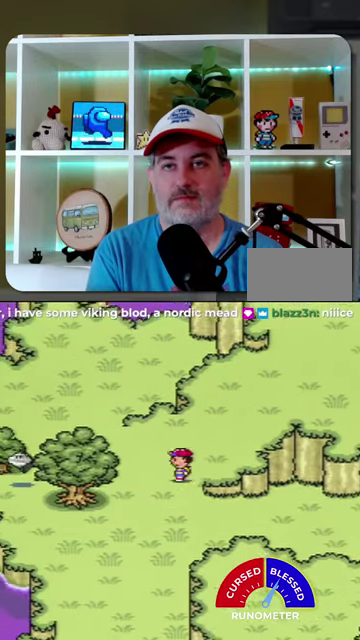
{"buttons": ["DPAD_DOWN"], "events": [[67, "DPAD_DOWN", "down"], [100, "DPAD_LEFT", "up"]]}
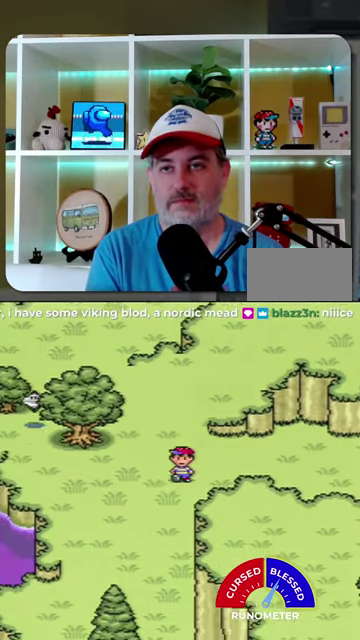
{"buttons": ["DPAD_DOWN"], "events": []}